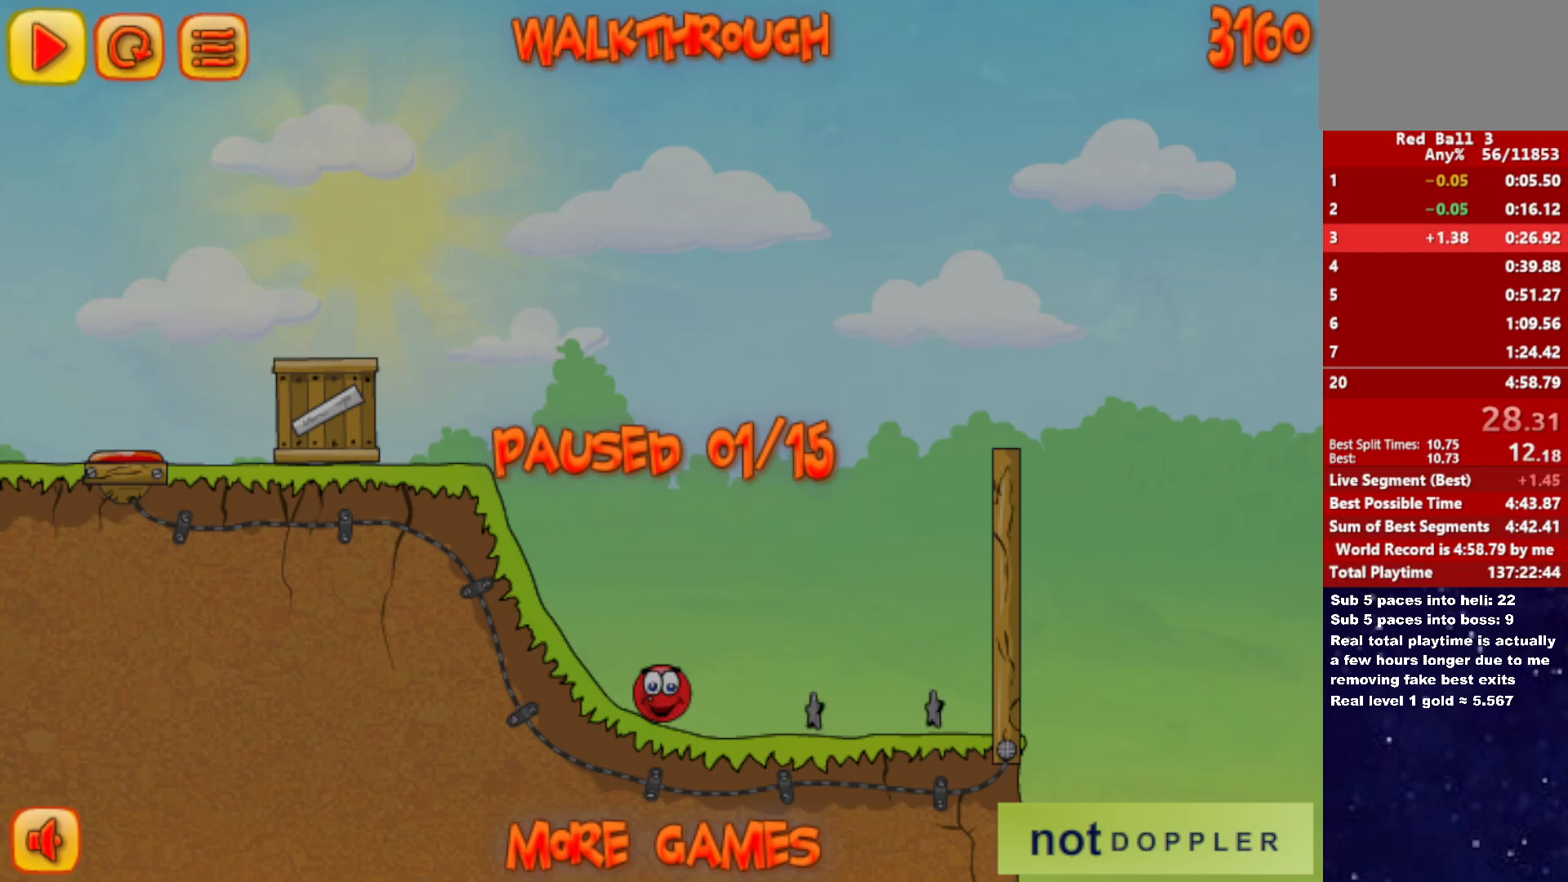
Gameplay with keyboard; each line is a JSON object with the keys held at the frame after it. "events" lists presses ("down") and releases ("up") of "down", "left", "p", "r", "right" and "up" between this image and that frame as [ms after this image, input, new state], when the widget could be followed in between. No other keys are recorded. Mouse input is not recorded.
{"keys": ["right"], "events": [[350, "right", "down"]]}
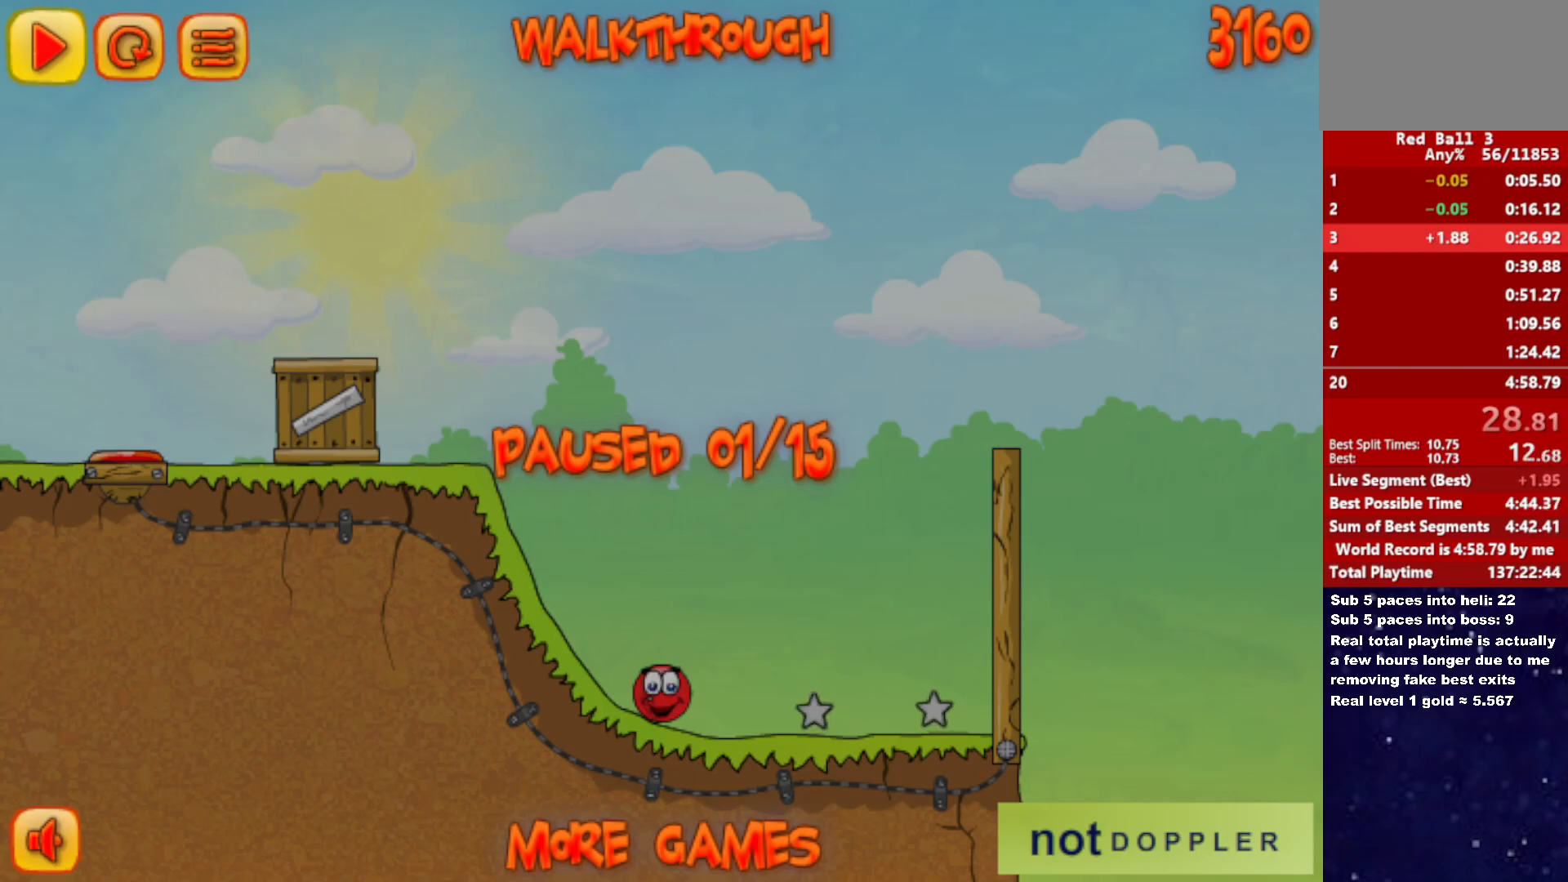
{"keys": ["right"], "events": []}
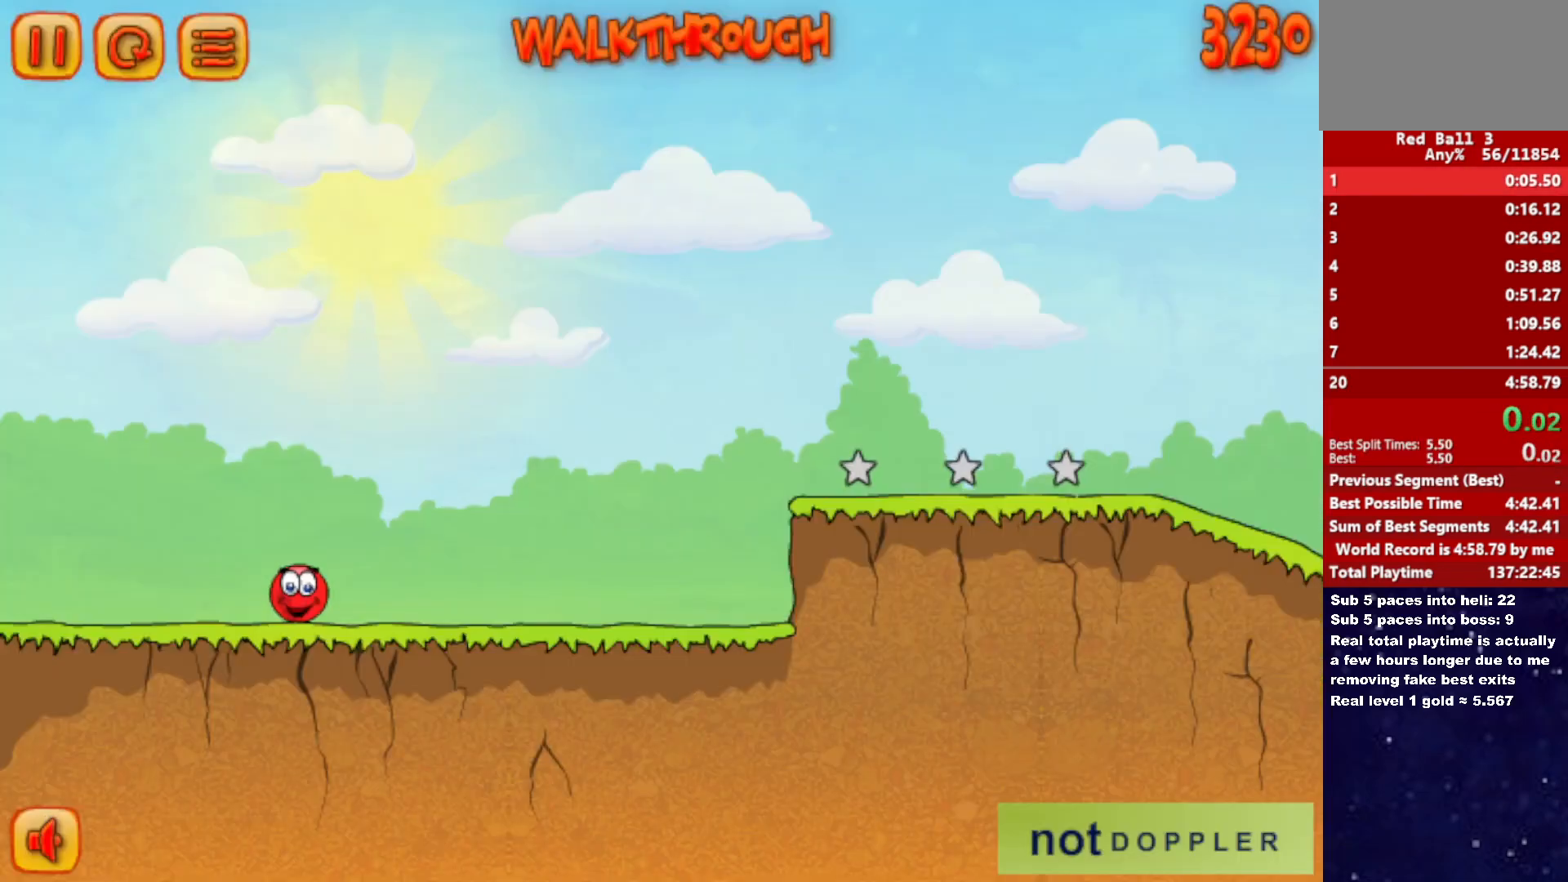
{"keys": ["right"], "events": []}
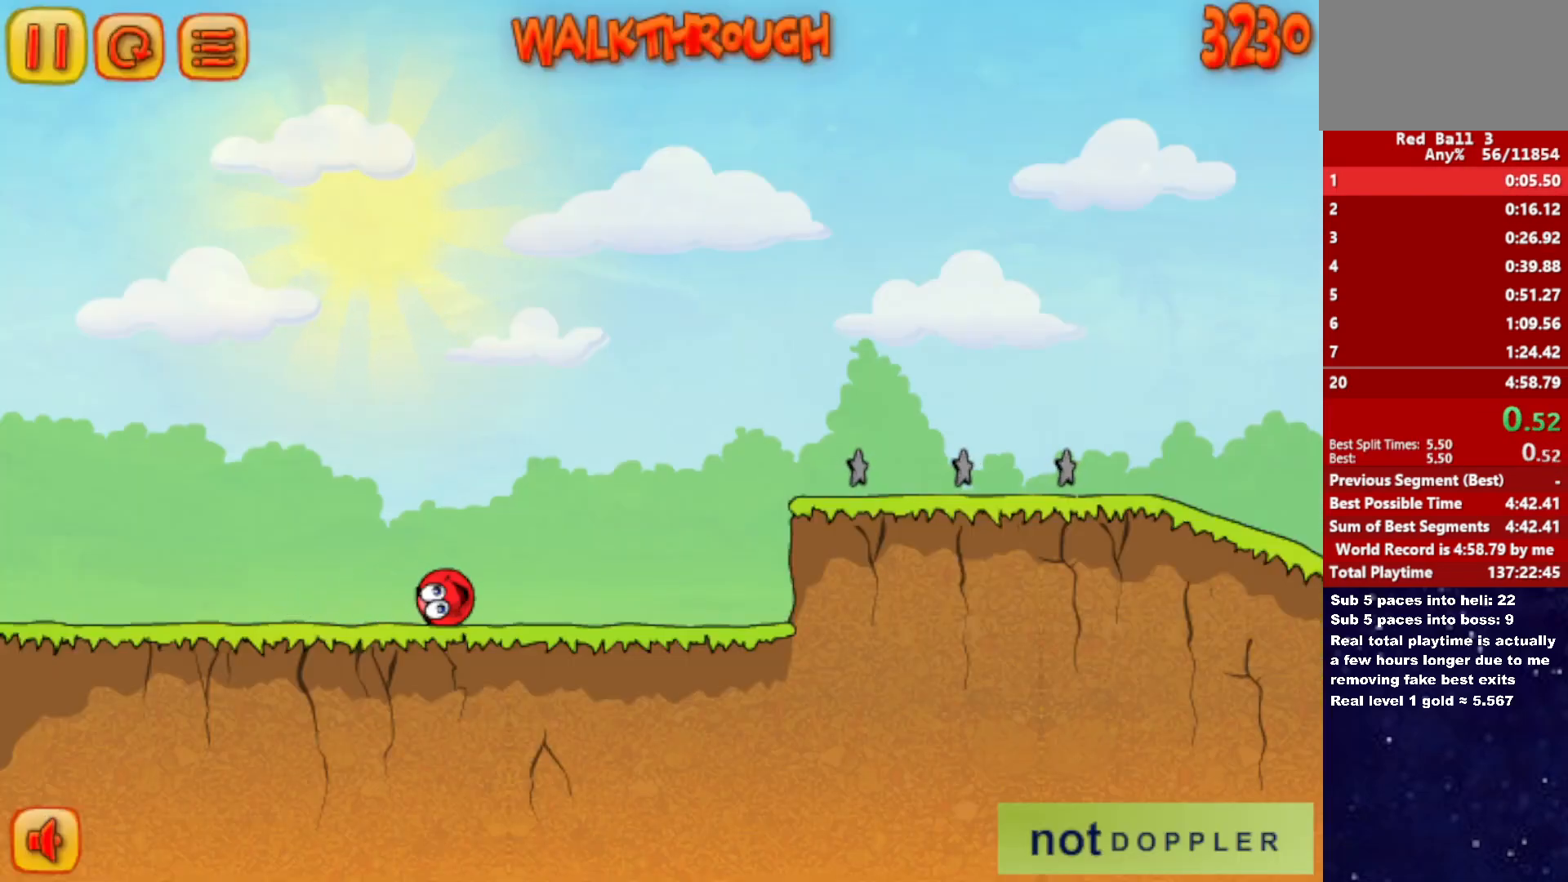
{"keys": ["right", "up"], "events": [[366, "up", "down"]]}
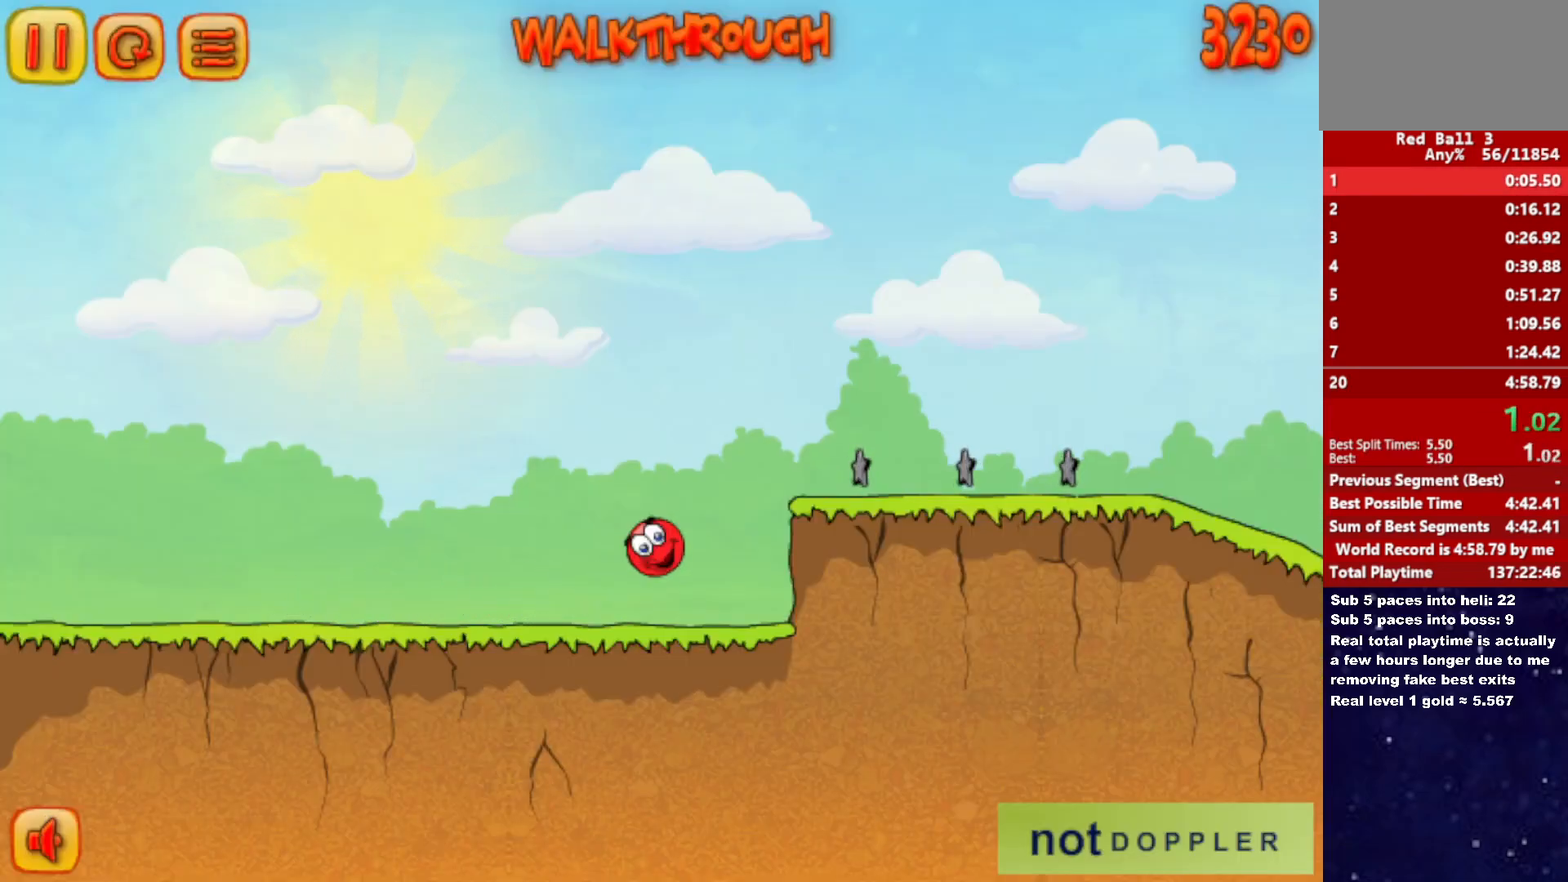
{"keys": ["right"], "events": [[300, "up", "up"]]}
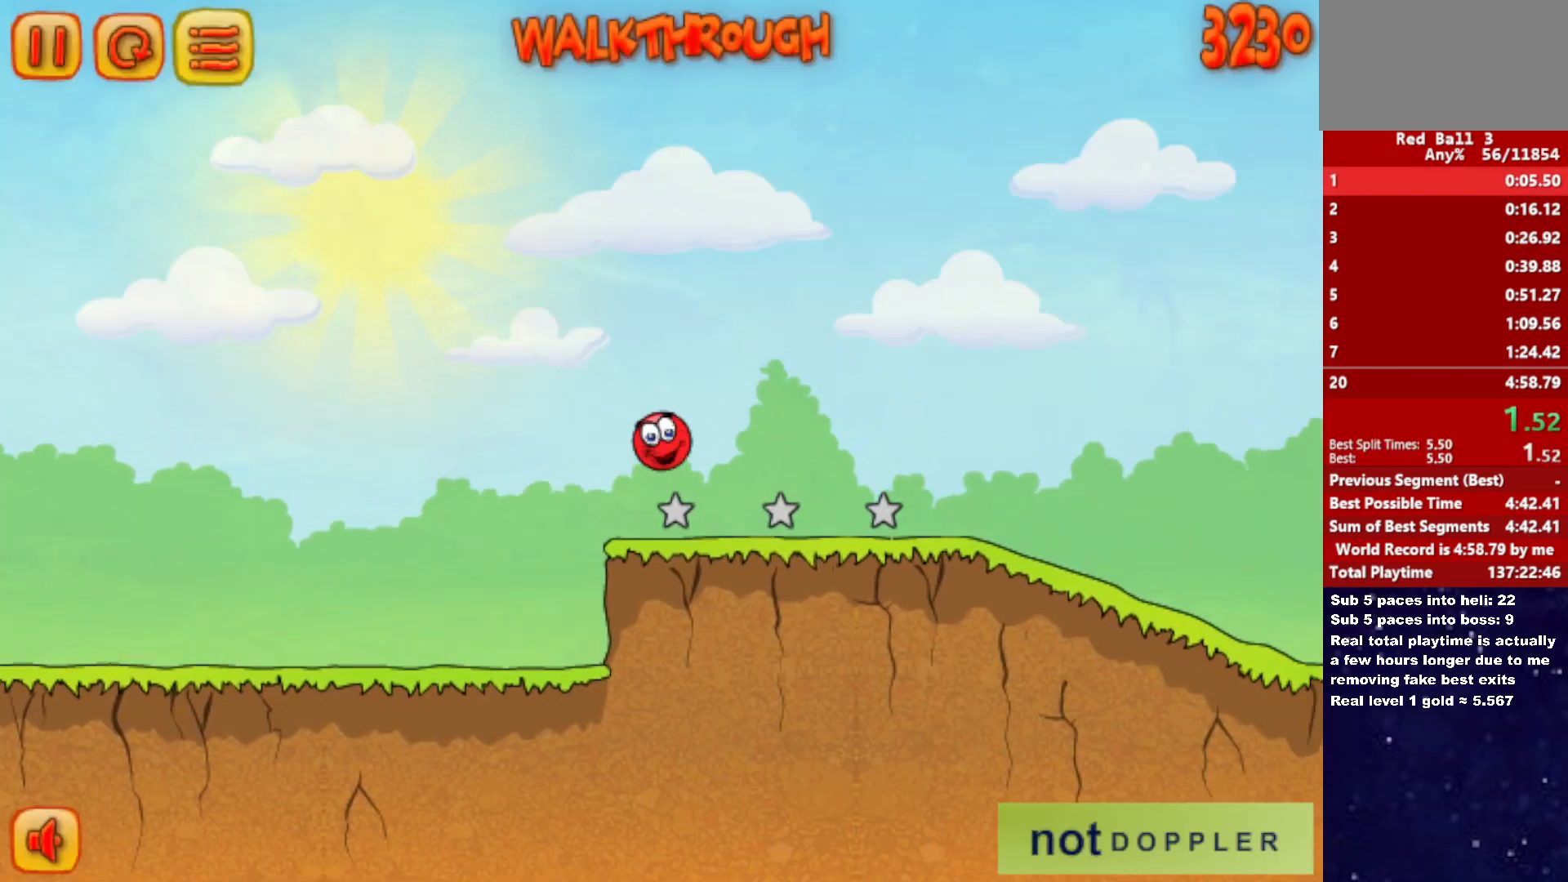
{"keys": ["right"], "events": []}
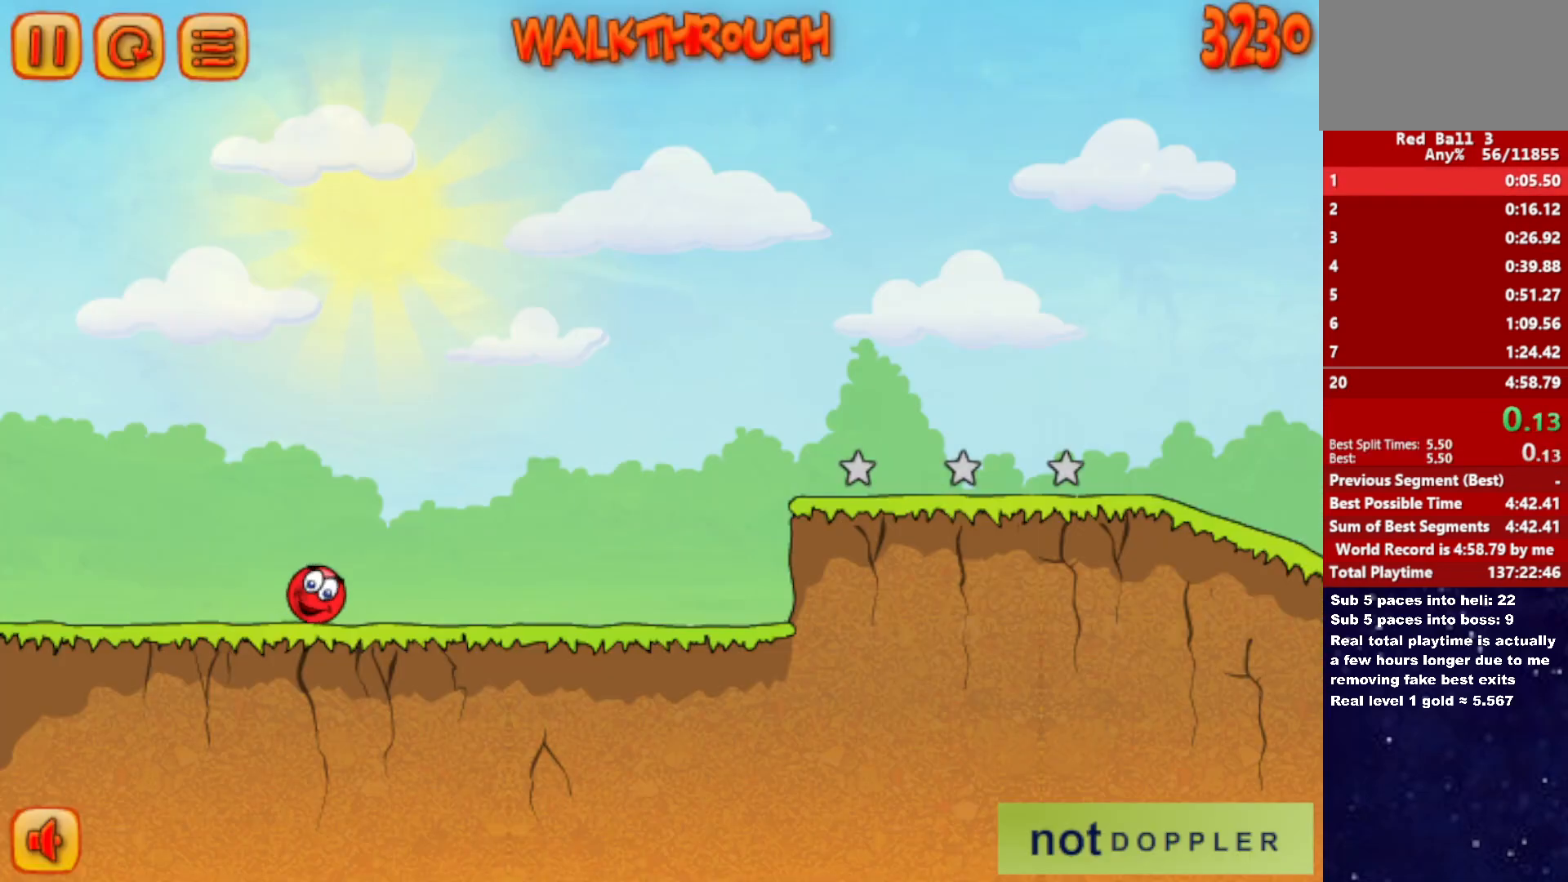
{"keys": ["right"], "events": []}
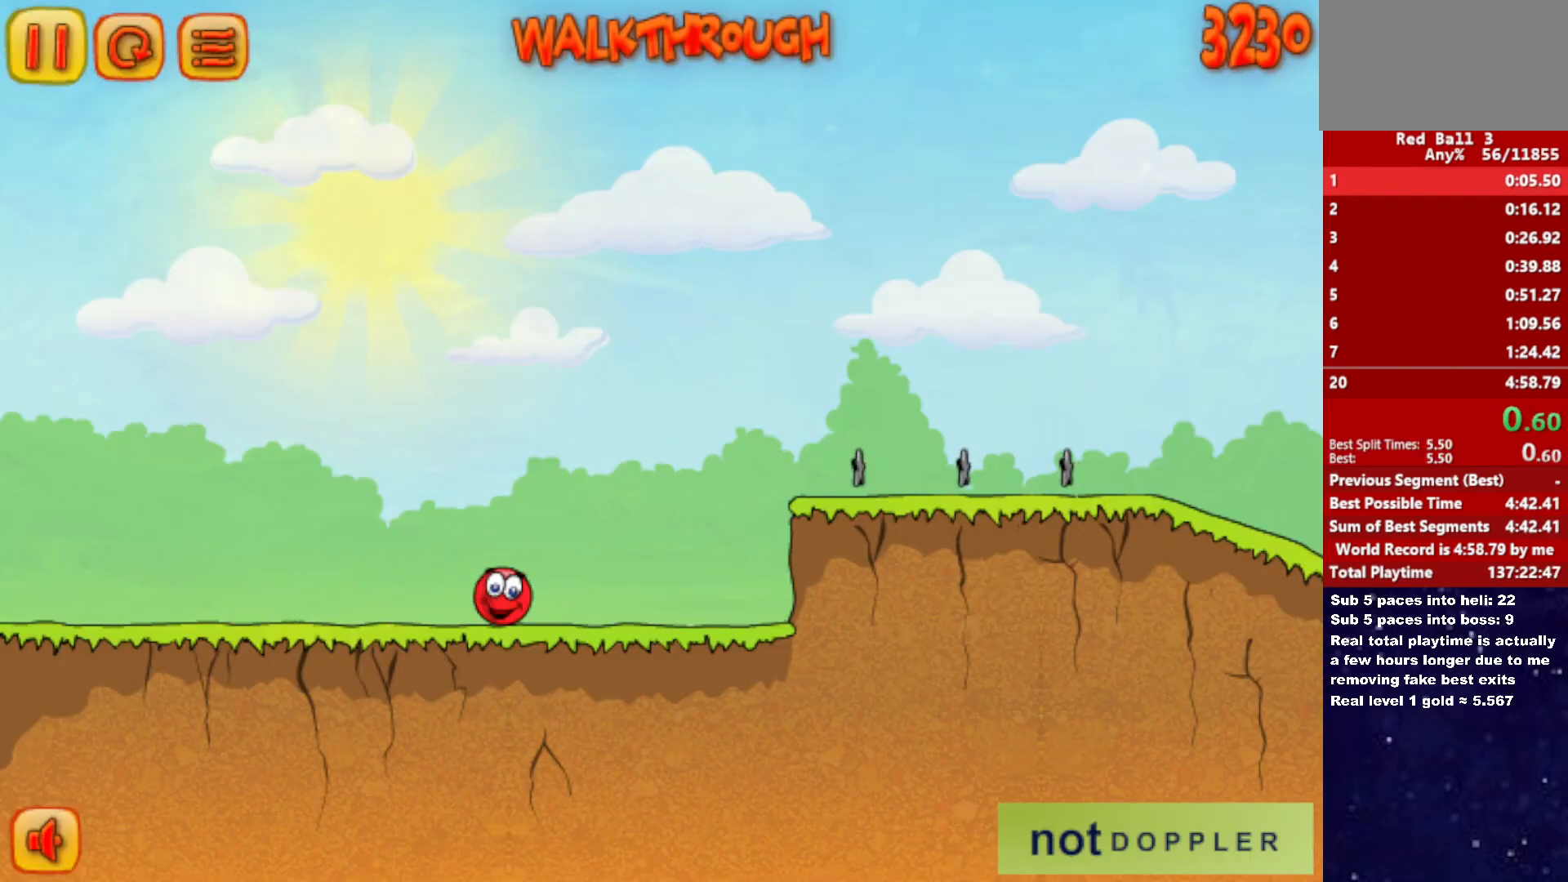
{"keys": ["right", "up"], "events": [[250, "up", "down"]]}
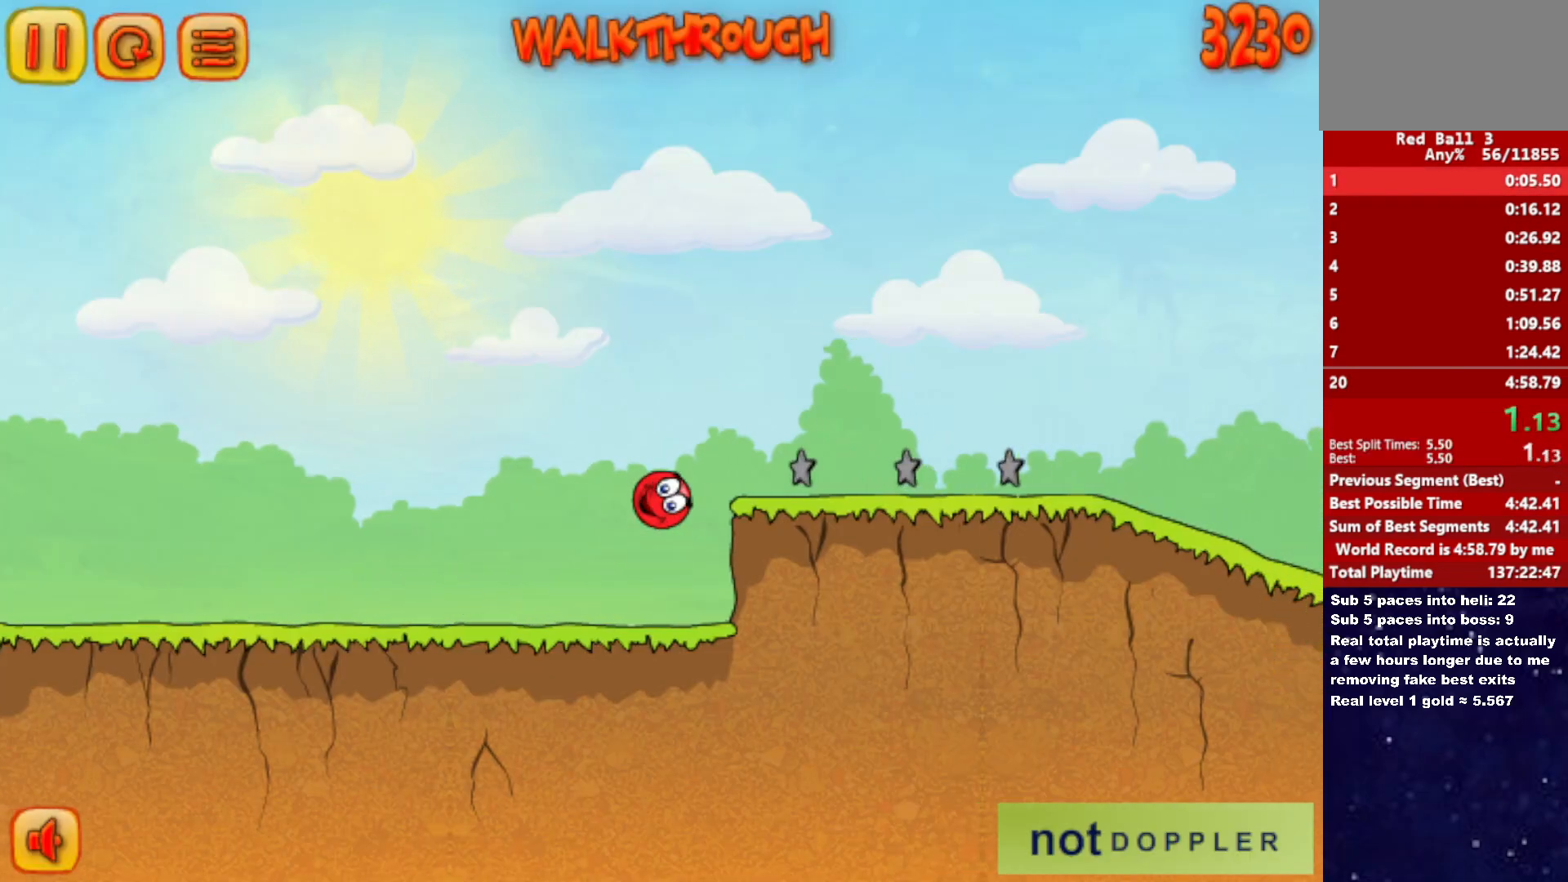
{"keys": ["right", "up"], "events": []}
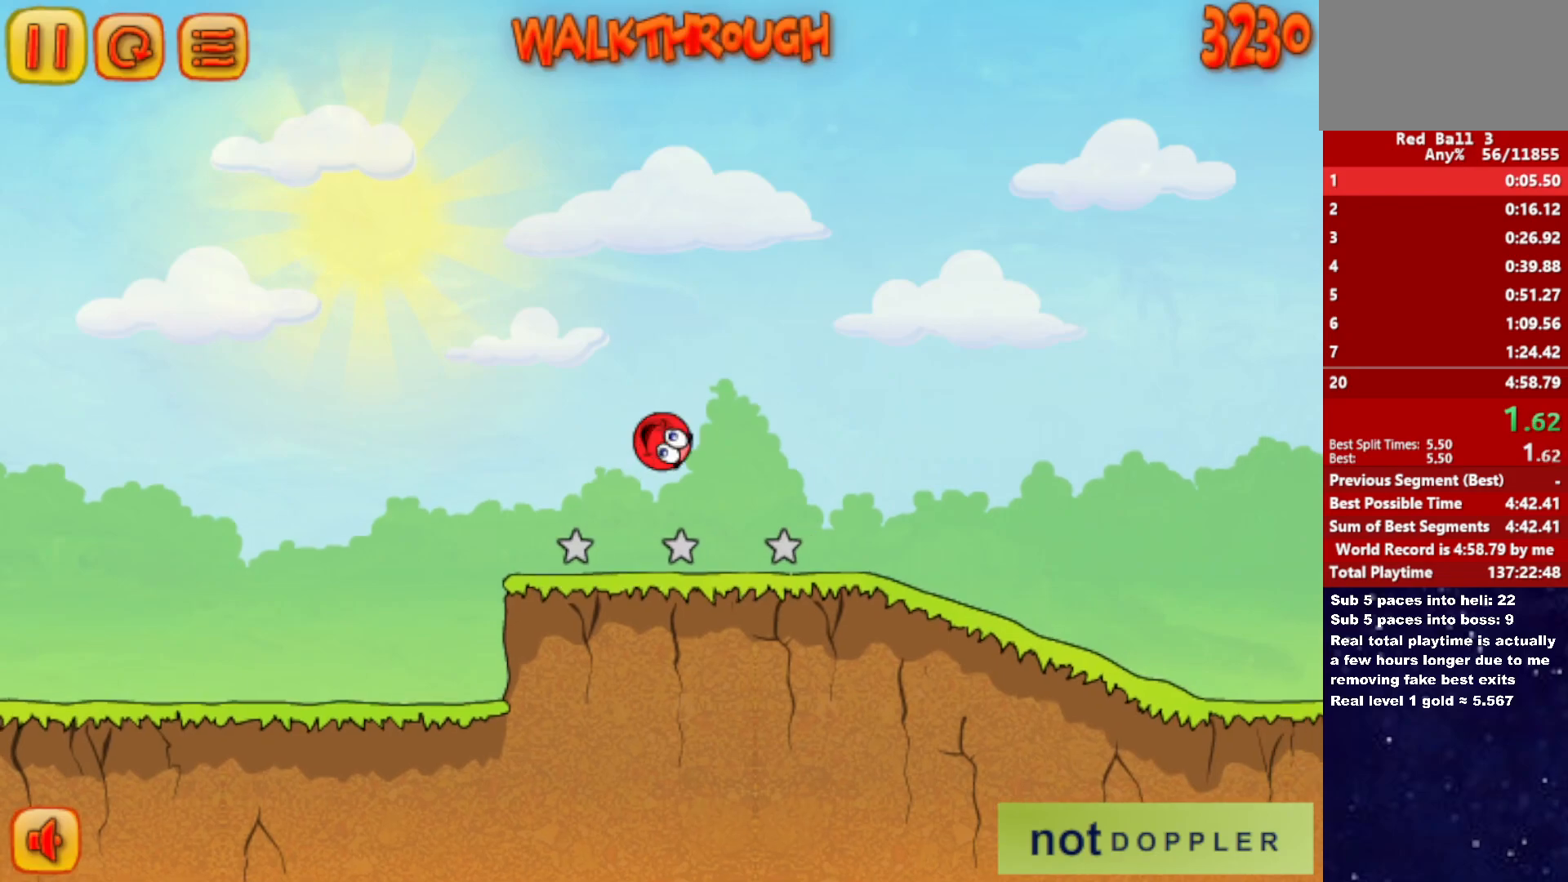
{"keys": ["right"], "events": [[66, "up", "up"]]}
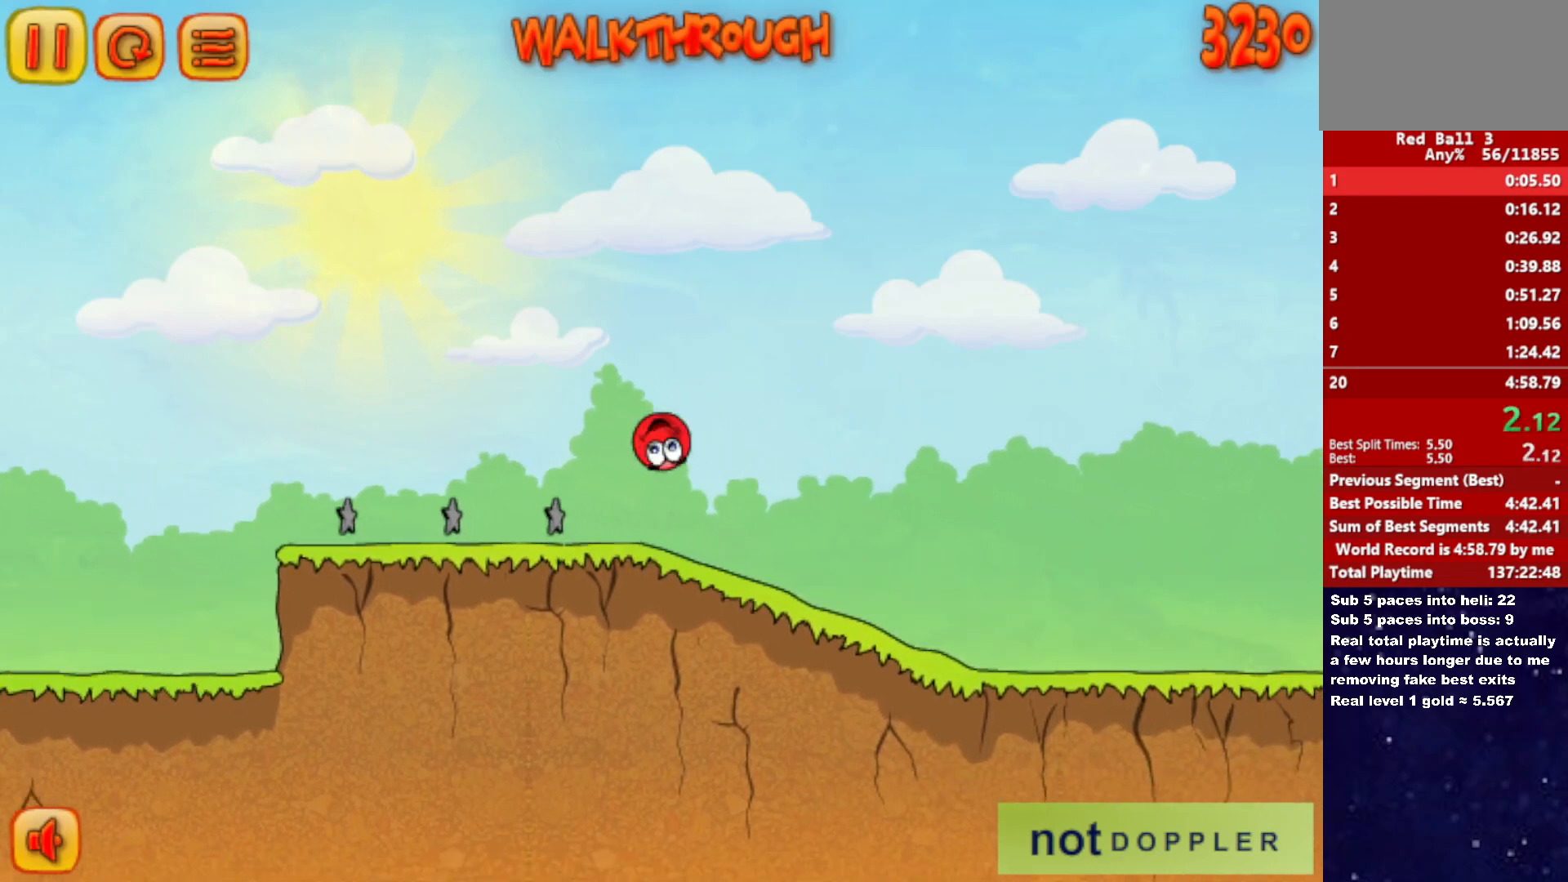
{"keys": ["right"], "events": []}
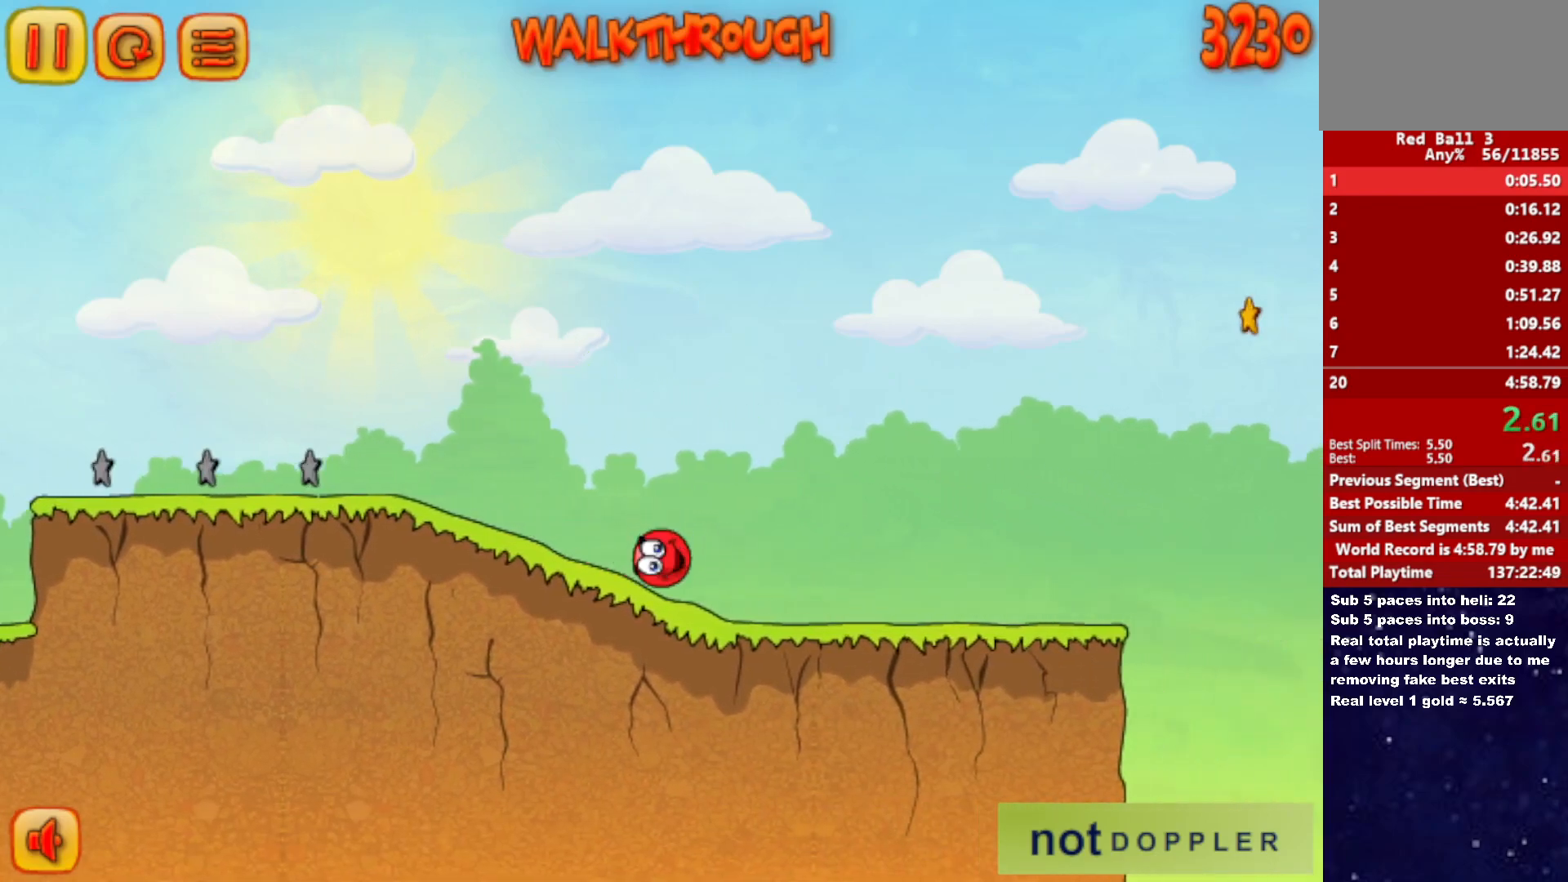
{"keys": ["right", "up"], "events": [[483, "up", "down"]]}